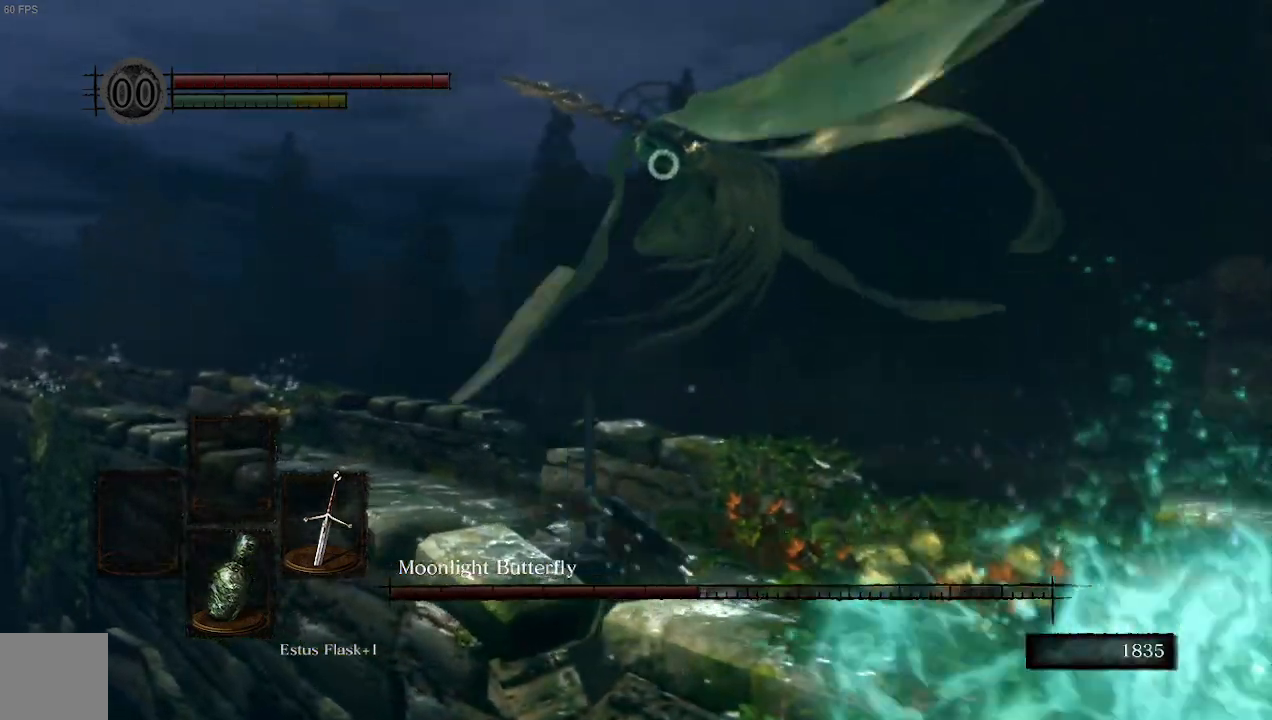
Gameplay with a controller (Xbox layout); each line is a JSON object with the inputs held at the frame after it (dt_ms = milliseconds from this image to that frame). "events" lists button and stick changes between this image and that frame as [ms after this image, input, new state], when the widget could be followed in between. Not read: L3.
{"dt_ms": 500, "buttons": [], "left_stick": "up-left", "right_stick": "center", "events": []}
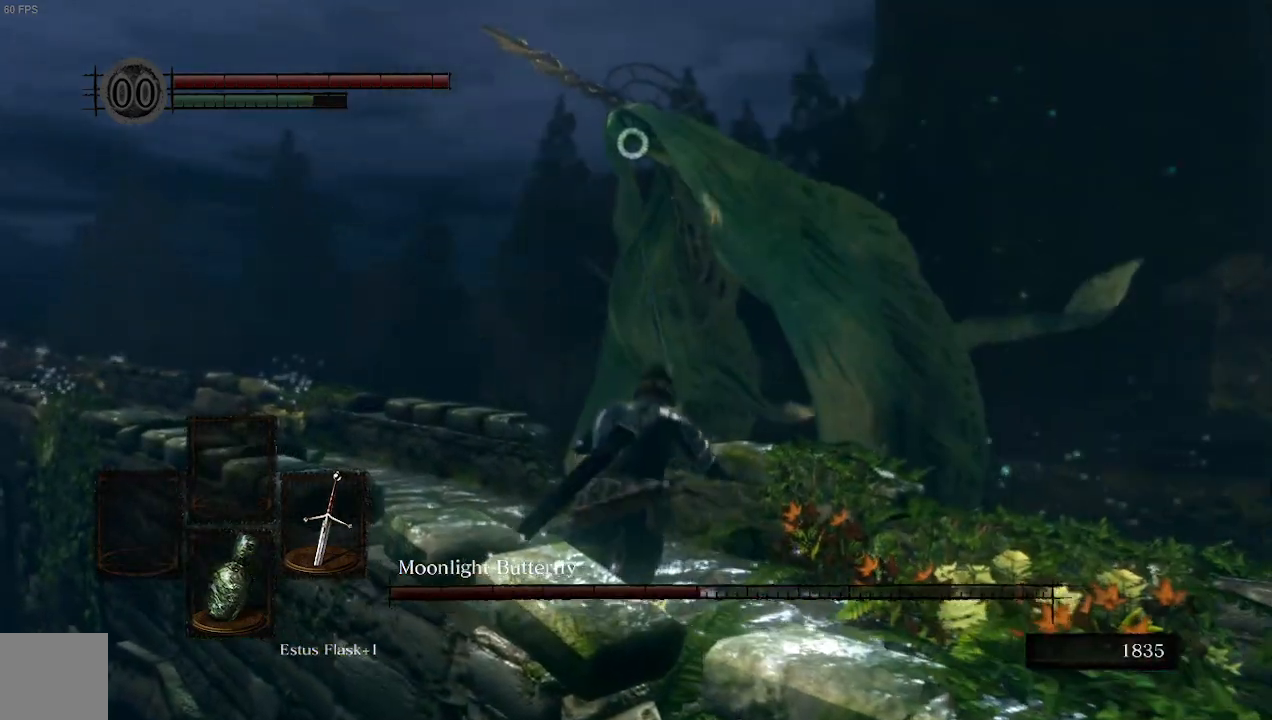
{"dt_ms": 1000, "buttons": [], "left_stick": "up-left", "right_stick": "center"}
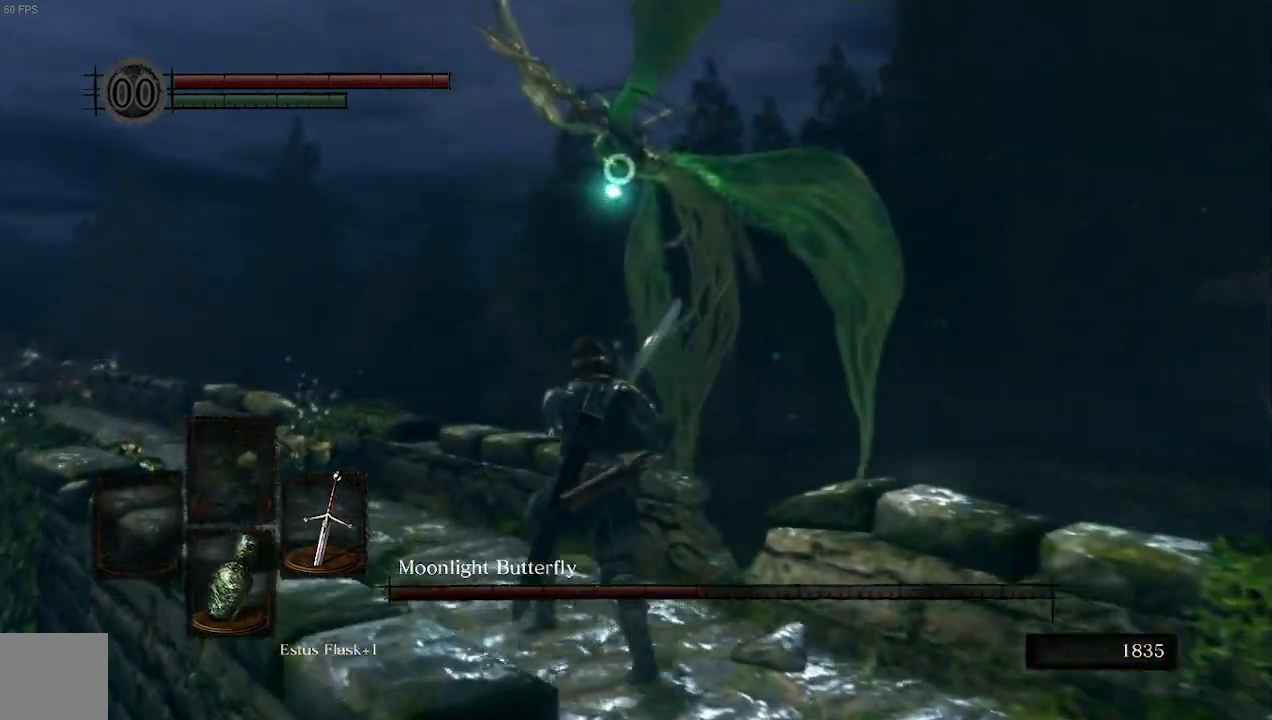
{"dt_ms": 500, "buttons": [], "left_stick": "up-left", "right_stick": "center", "events": []}
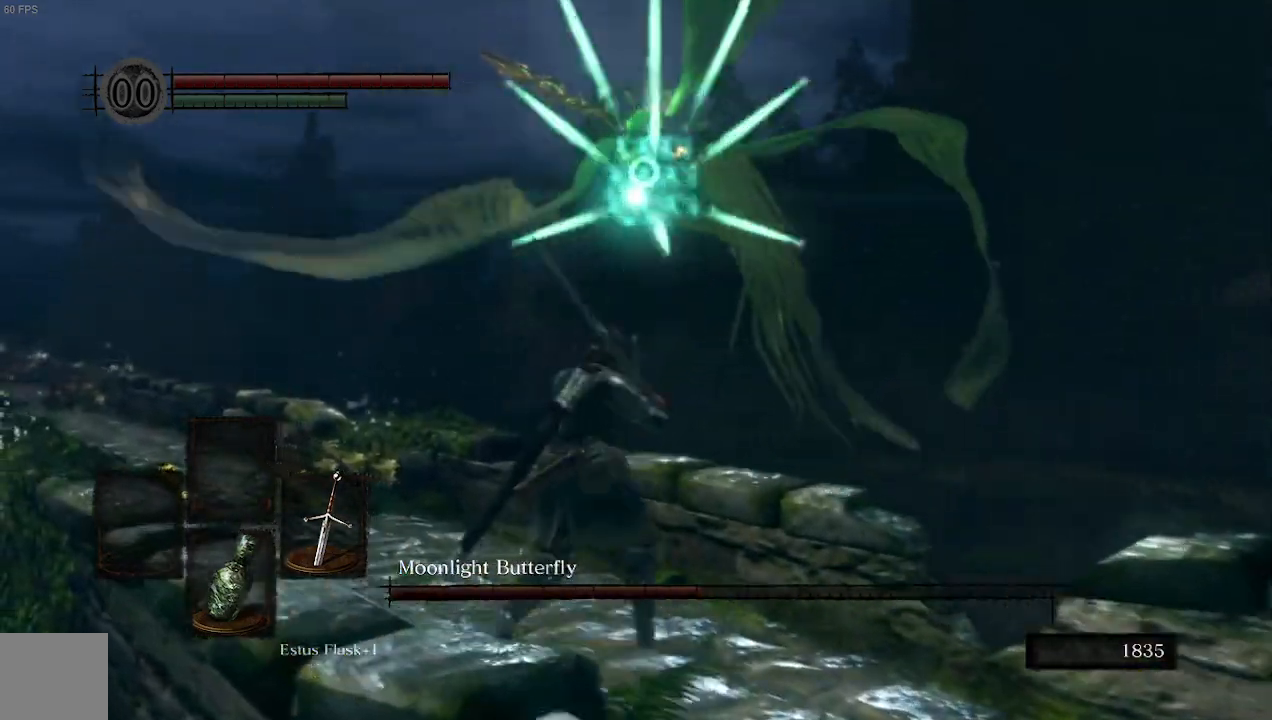
{"dt_ms": 500, "buttons": [], "left_stick": "up-left", "right_stick": "center", "events": [[167, "B", "down"], [233, "B", "up"]]}
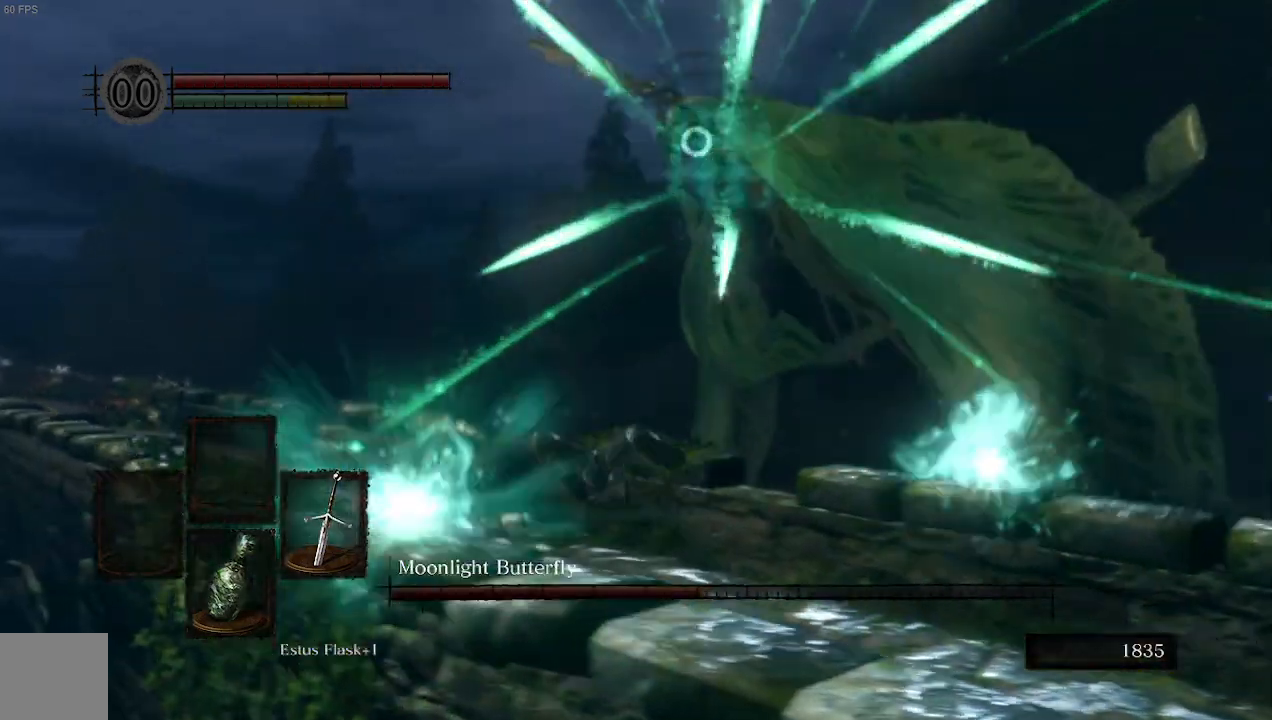
{"dt_ms": 500, "buttons": [], "left_stick": "up", "right_stick": "center", "events": [[400, "left_stick", "up"]]}
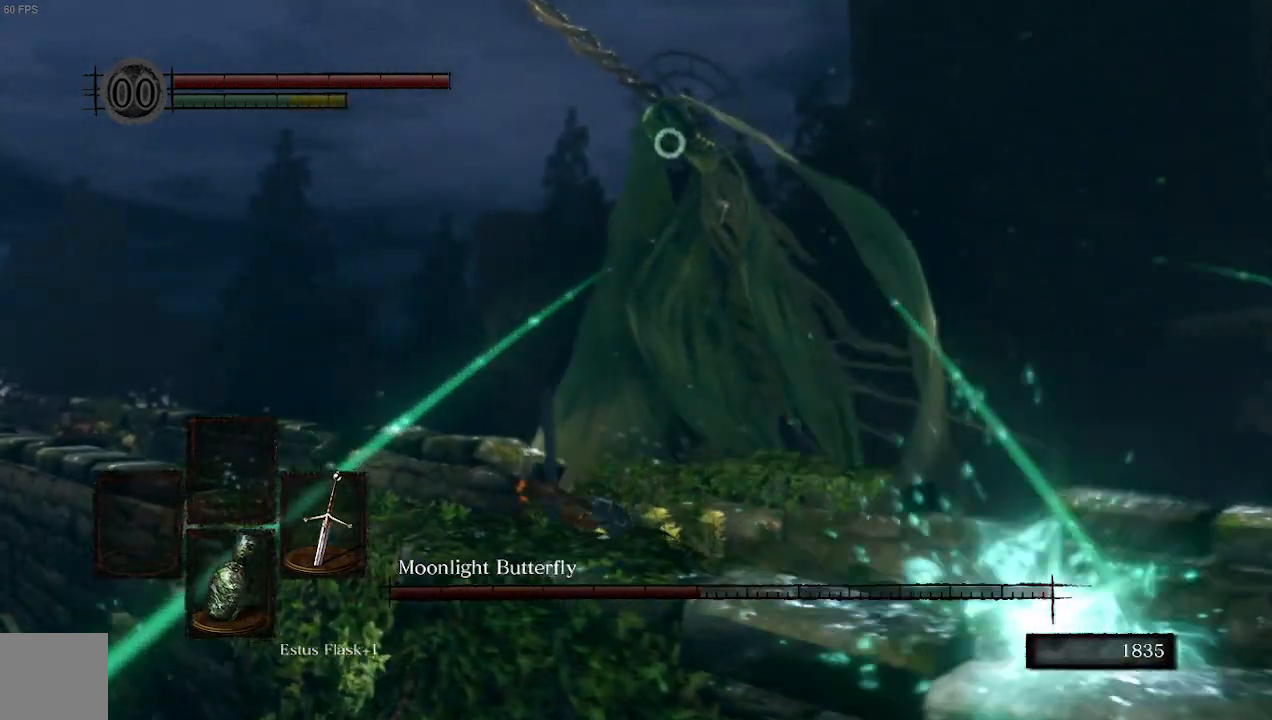
{"dt_ms": 500, "buttons": [], "left_stick": "up", "right_stick": "center", "events": []}
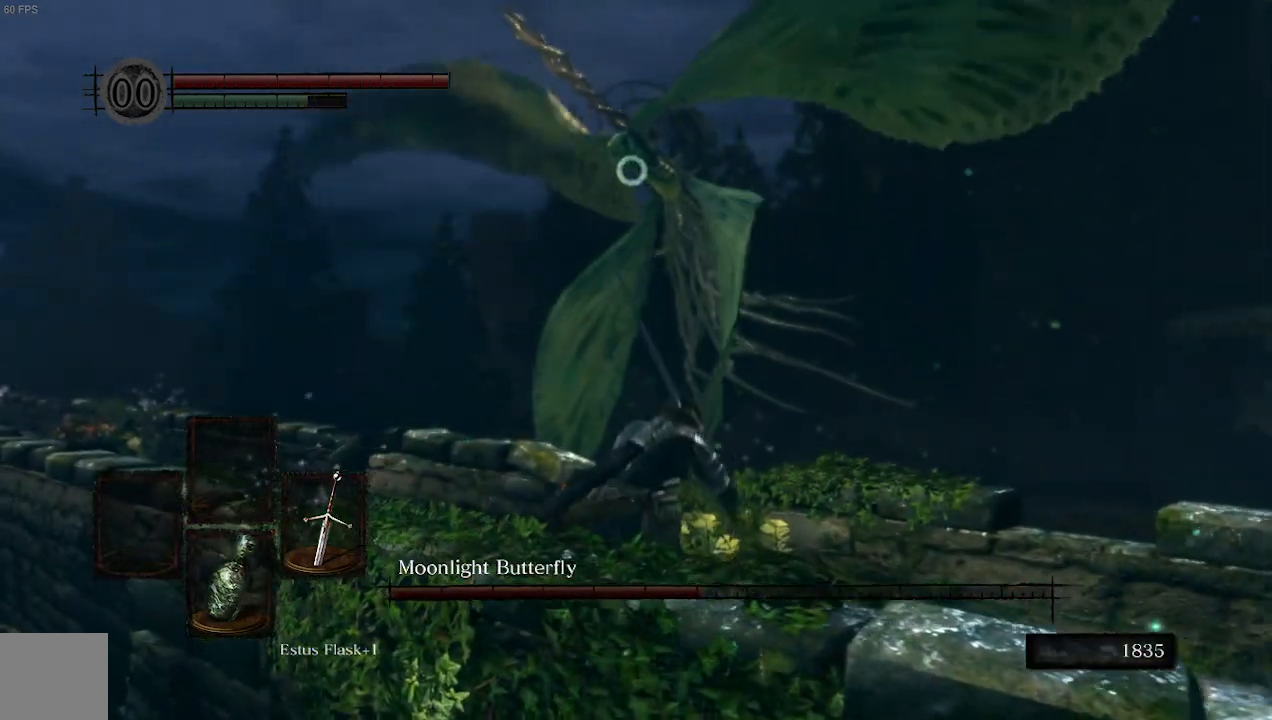
{"dt_ms": 500, "buttons": [], "left_stick": "up-left", "right_stick": "center", "events": [[300, "left_stick", "up-left"]]}
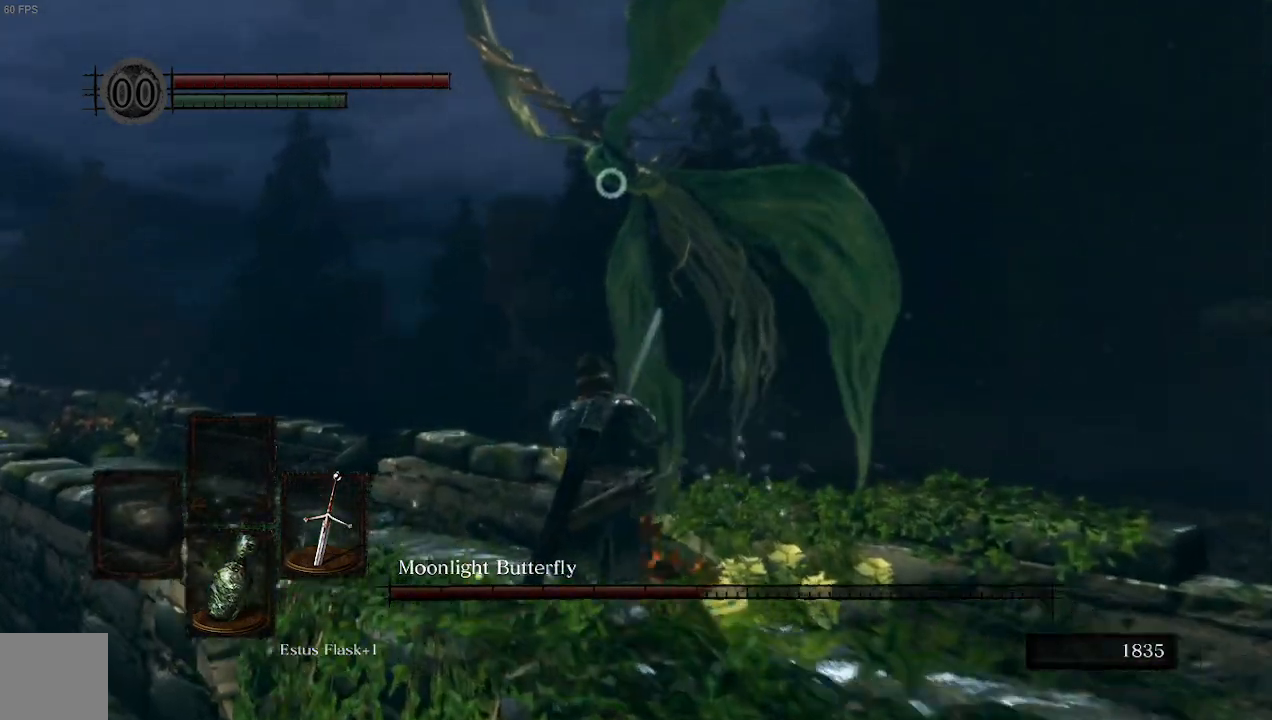
{"dt_ms": 500, "buttons": [], "left_stick": "up-left", "right_stick": "center", "events": []}
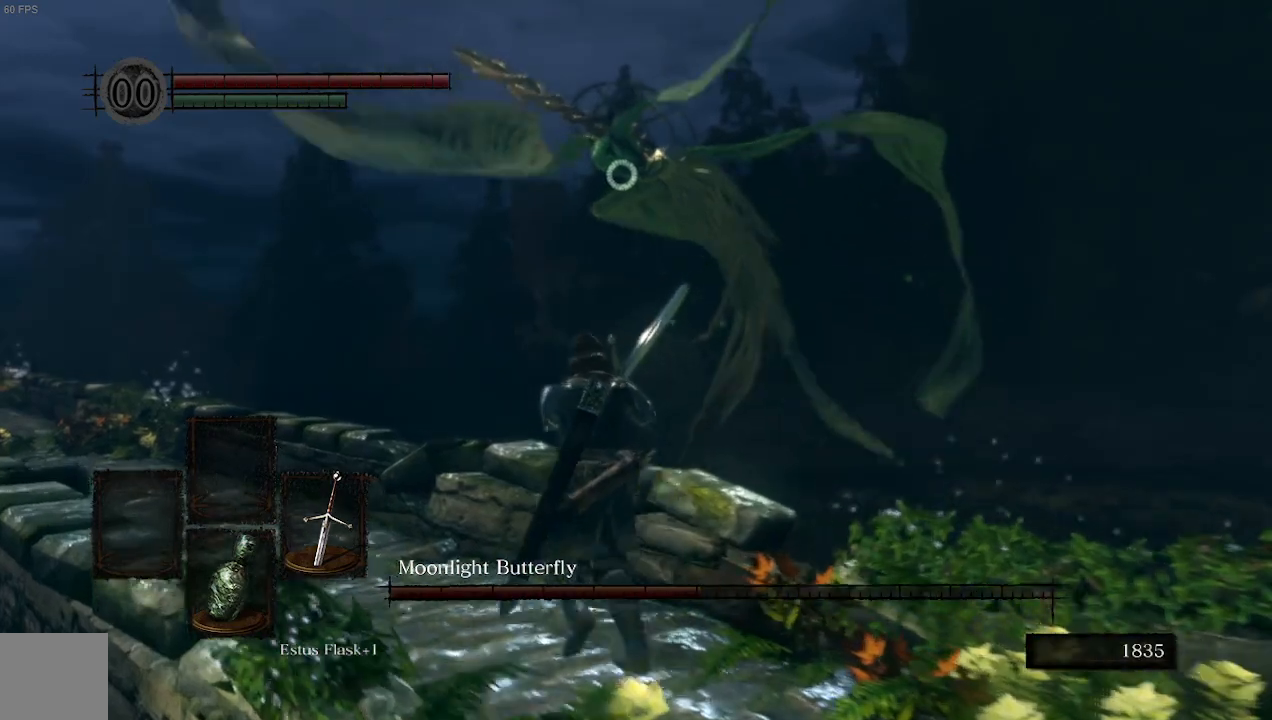
{"dt_ms": 500, "buttons": [], "left_stick": "up-left", "right_stick": "center", "events": []}
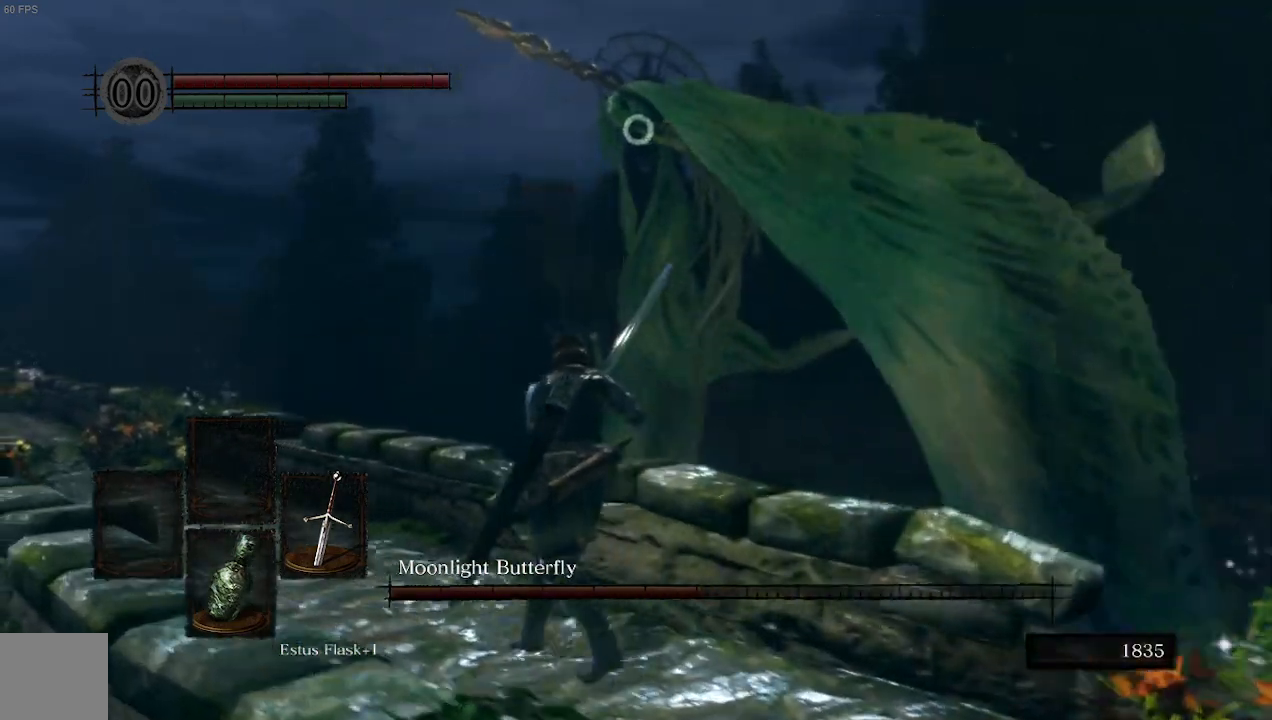
{"dt_ms": 500, "buttons": [], "left_stick": "up-left", "right_stick": "center"}
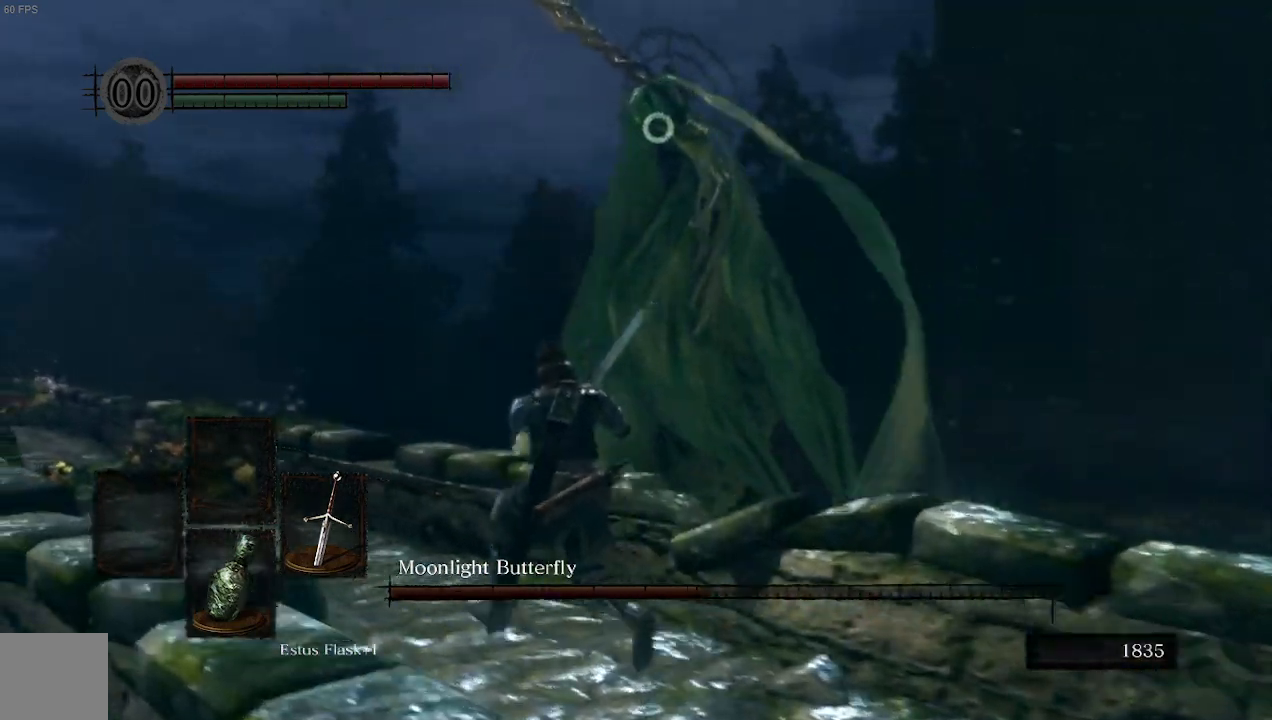
{"dt_ms": 500, "buttons": [], "left_stick": "up-left", "right_stick": "center", "events": []}
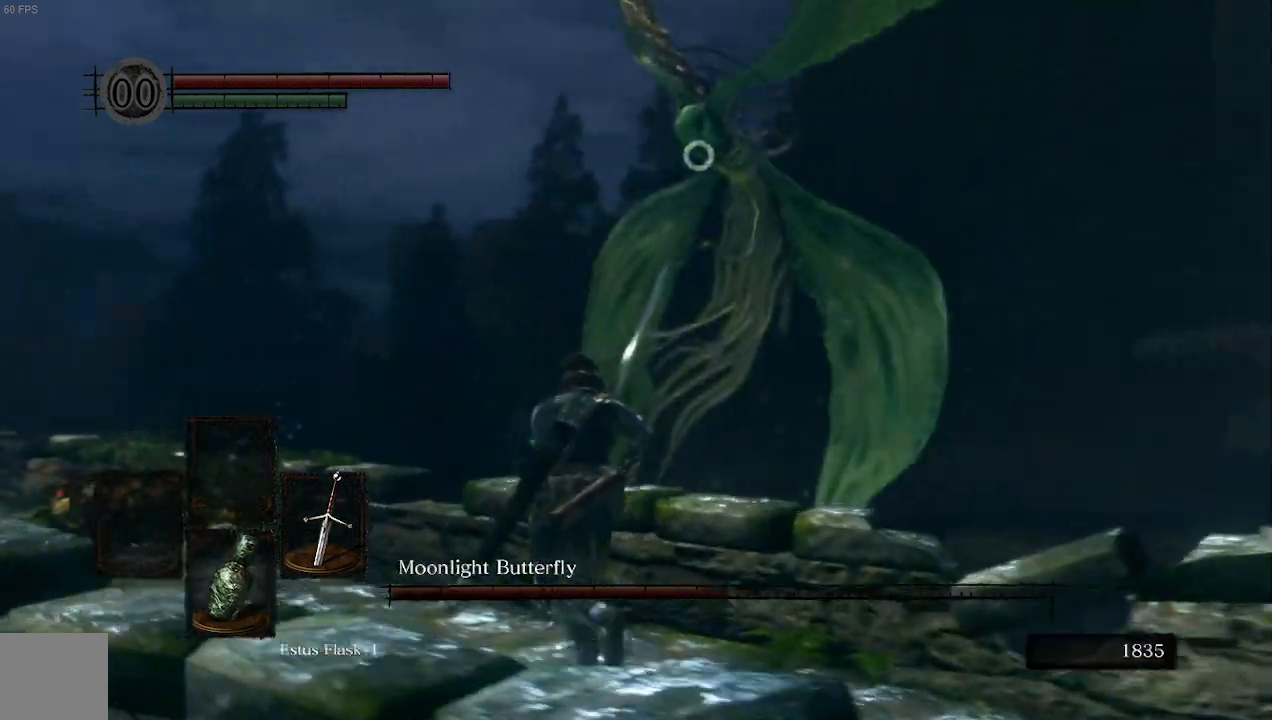
{"dt_ms": 500, "buttons": [], "left_stick": "up-left", "right_stick": "center", "events": []}
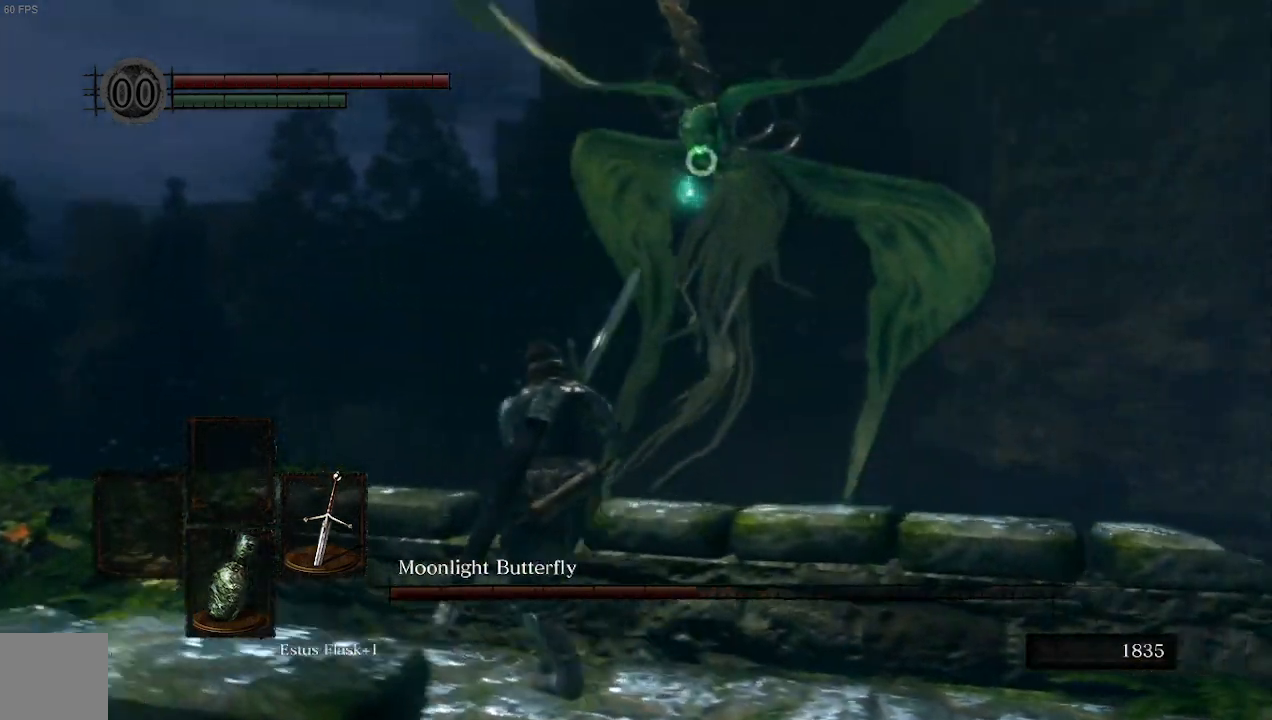
{"dt_ms": 500, "buttons": [], "left_stick": "right", "right_stick": "center", "events": [[100, "left_stick", "up-right"], [167, "left_stick", "right"]]}
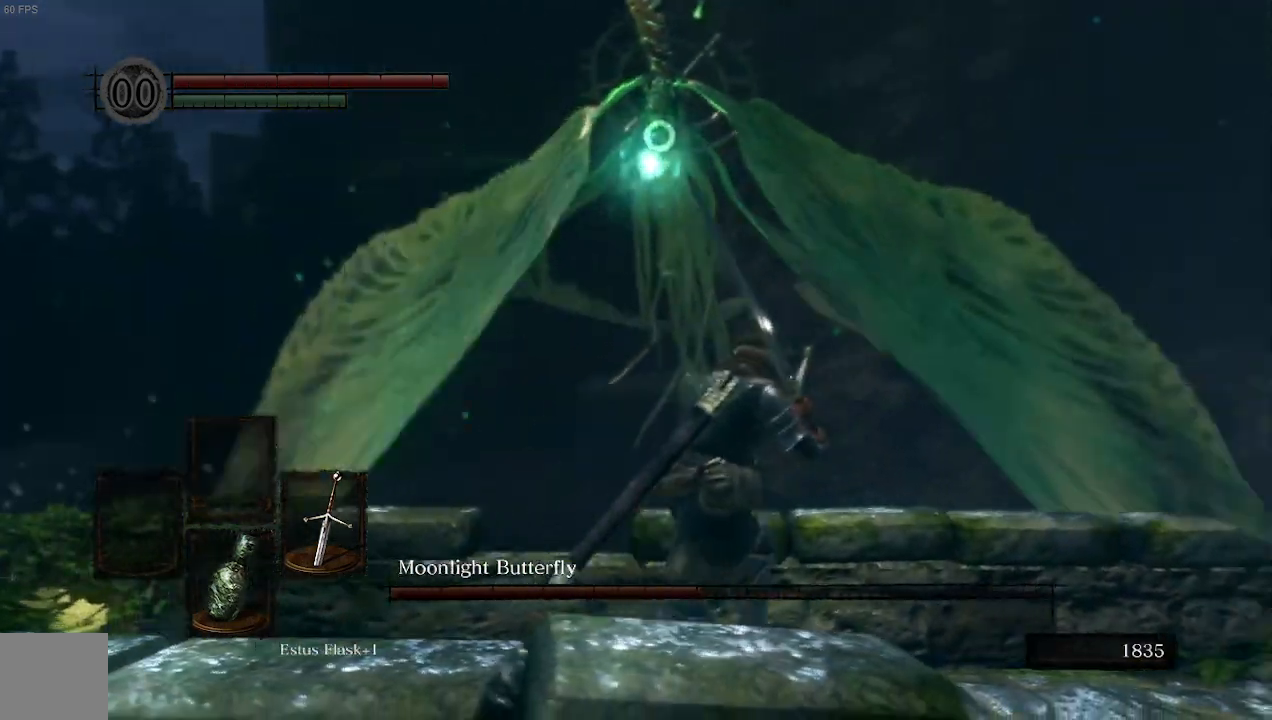
{"dt_ms": 1000, "buttons": [], "left_stick": "right", "right_stick": "center"}
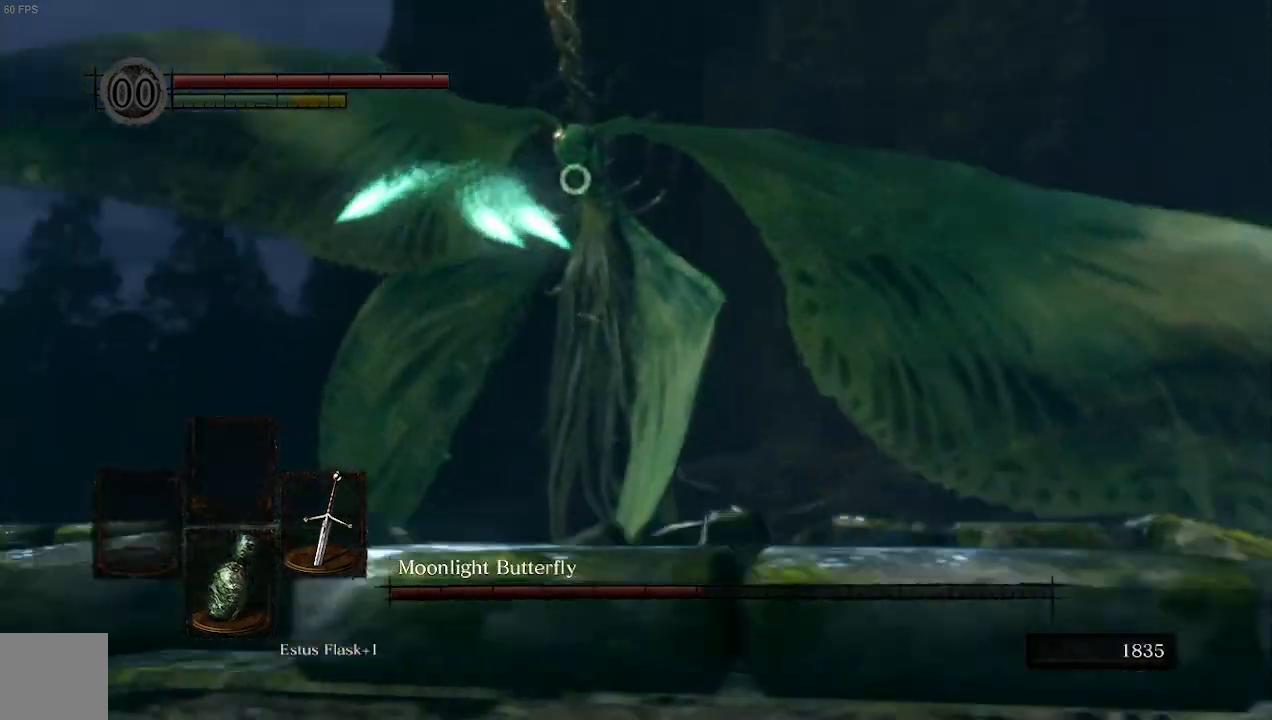
{"dt_ms": 500, "buttons": ["B"], "left_stick": "right", "right_stick": "center", "events": [[300, "B", "down"], [400, "B", "up"], [500, "B", "down"]]}
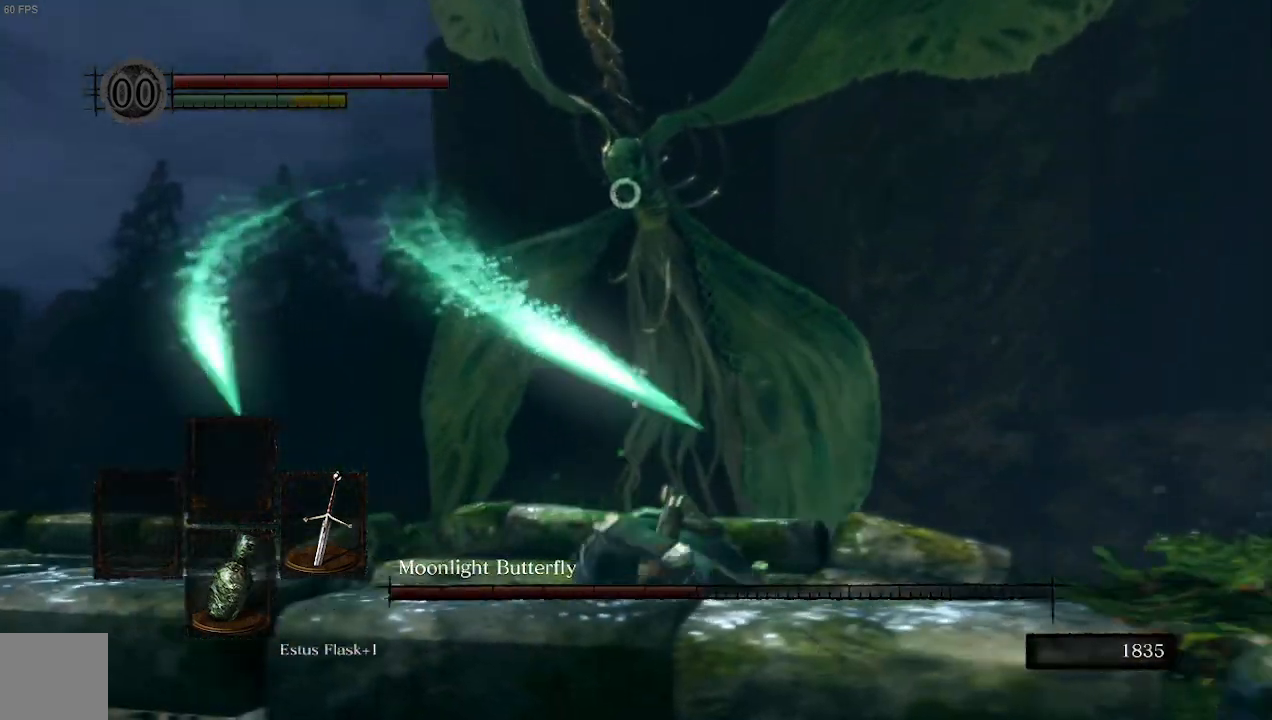
{"dt_ms": 500, "buttons": [], "left_stick": "right", "right_stick": "center", "events": [[67, "B", "up"]]}
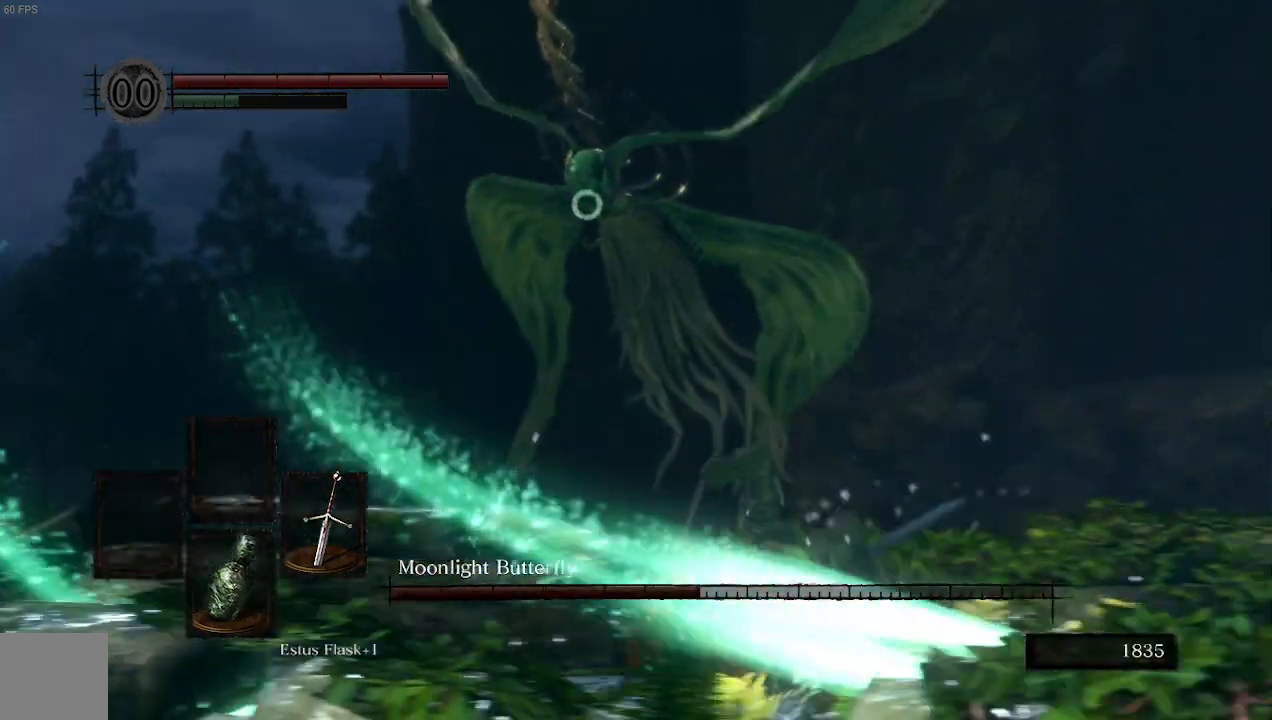
{"dt_ms": 500, "buttons": [], "left_stick": "up", "right_stick": "center", "events": [[200, "left_stick", "up-right"], [333, "left_stick", "up"]]}
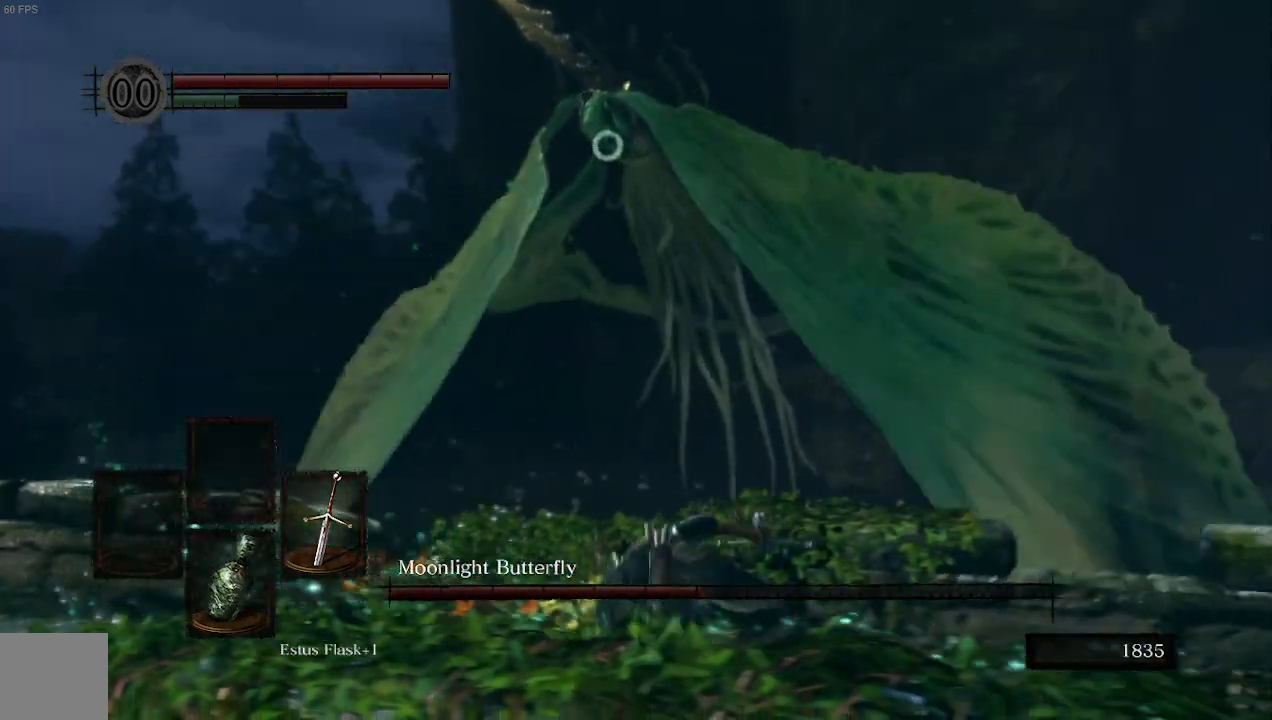
{"dt_ms": 500, "buttons": [], "left_stick": "up-left", "right_stick": "center", "events": [[33, "left_stick", "up-left"]]}
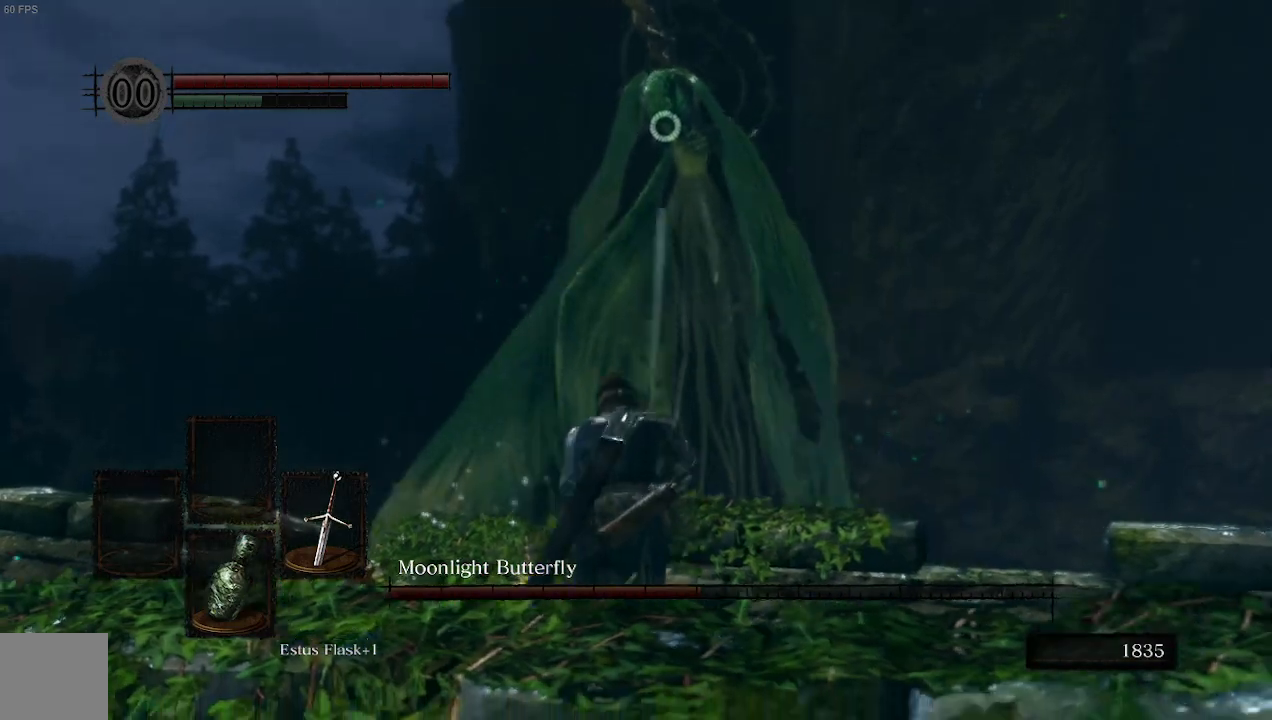
{"dt_ms": 500, "buttons": [], "left_stick": "left", "right_stick": "center", "events": [[67, "left_stick", "left"]]}
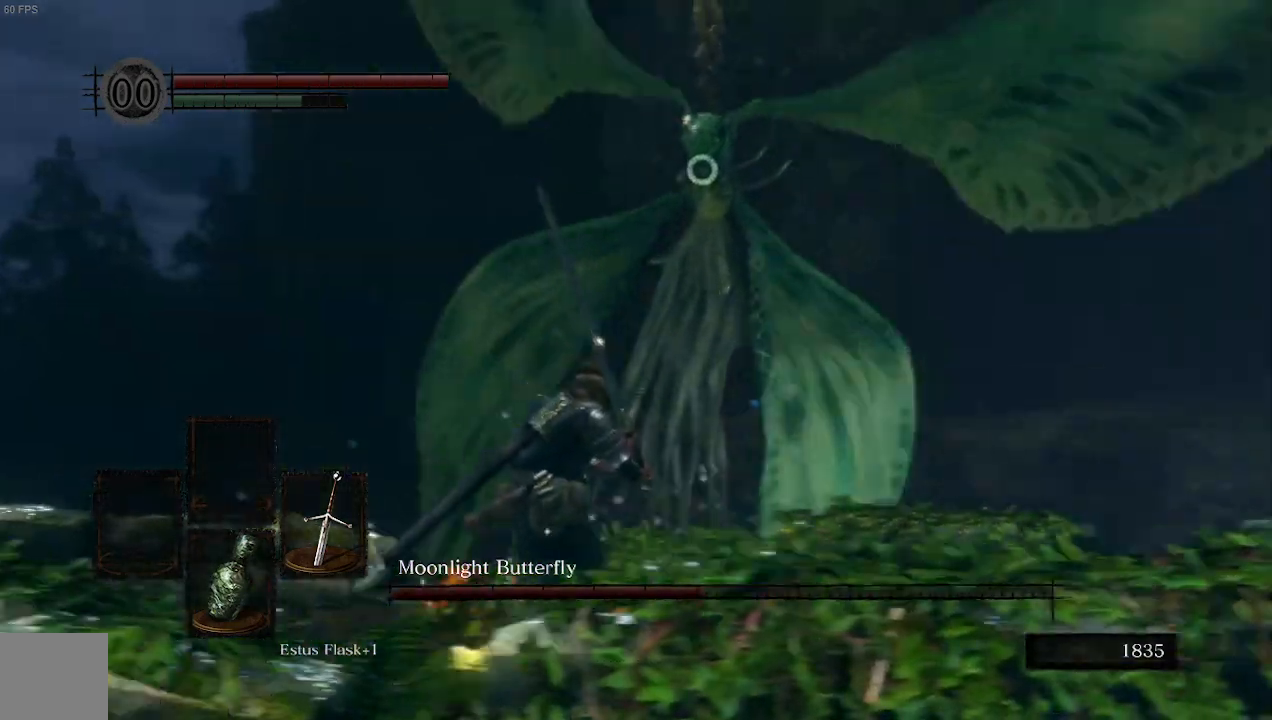
{"dt_ms": 500, "buttons": [], "left_stick": "center", "right_stick": "center", "events": [[300, "left_stick", "center"]]}
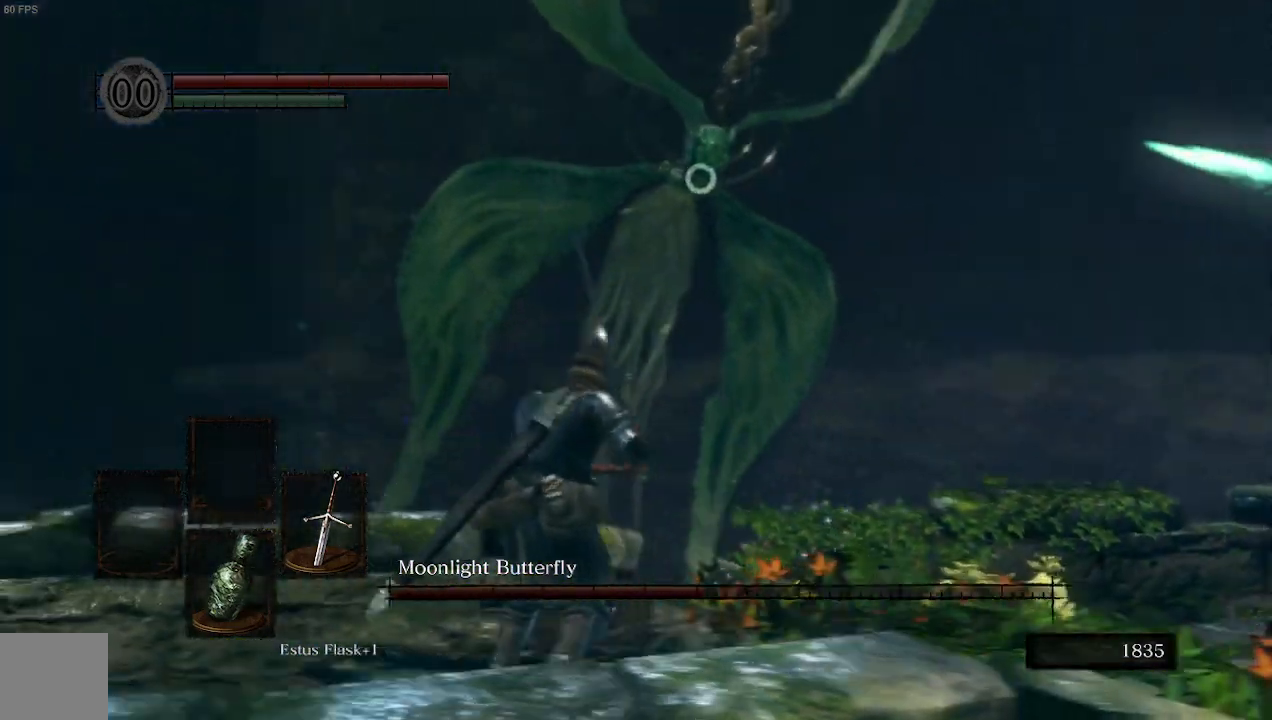
{"dt_ms": 500, "buttons": [], "left_stick": "center", "right_stick": "center", "events": []}
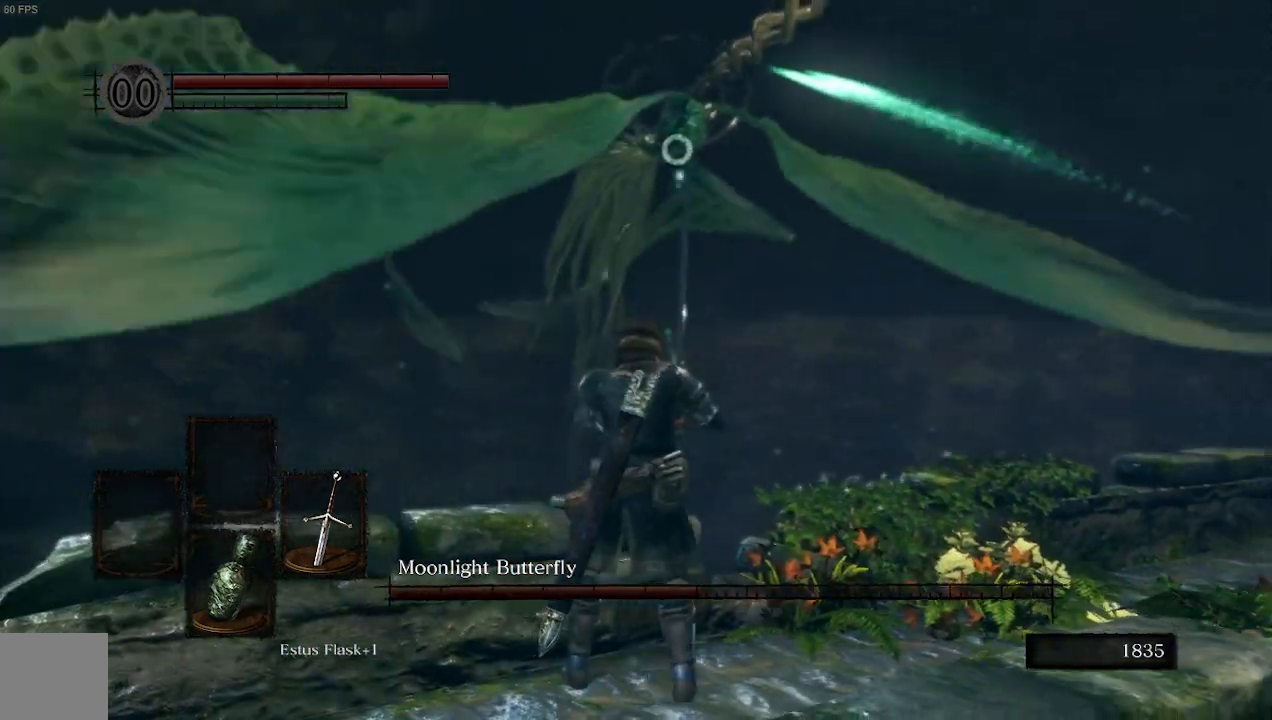
{"dt_ms": 500, "buttons": [], "left_stick": "center", "right_stick": "center", "events": []}
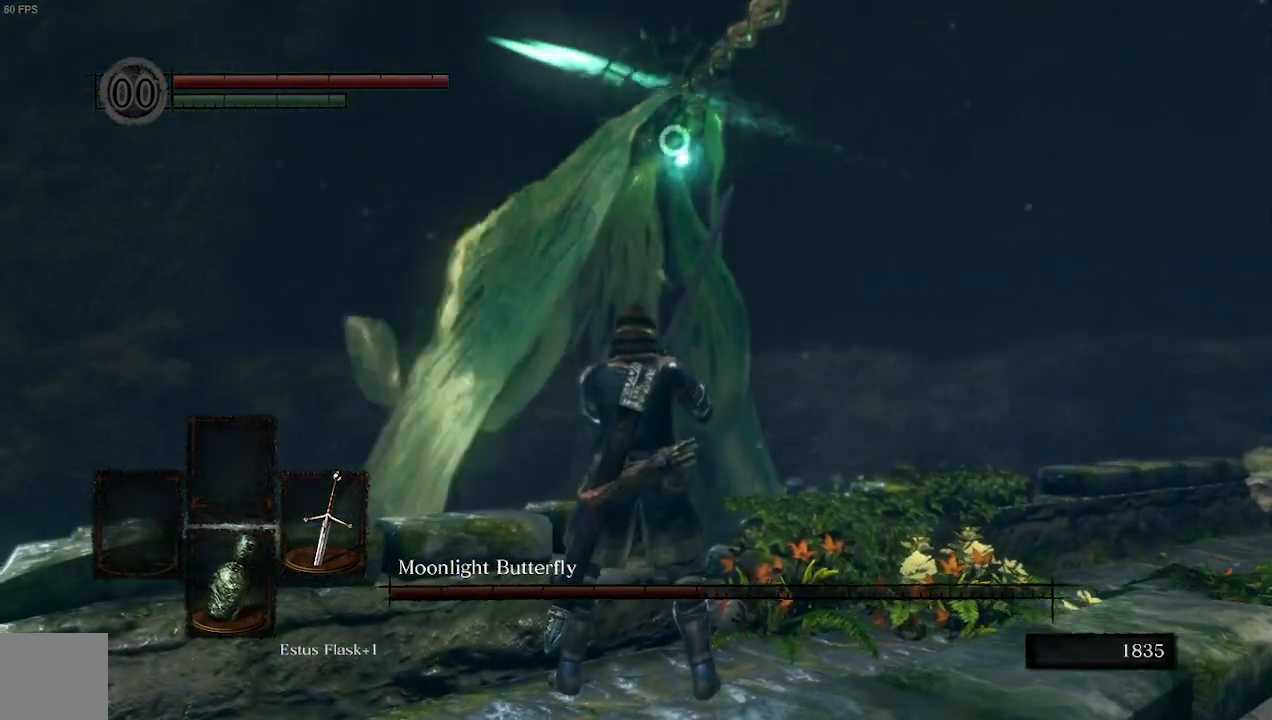
{"dt_ms": 500, "buttons": [], "left_stick": "right", "right_stick": "center", "events": [[167, "left_stick", "right"]]}
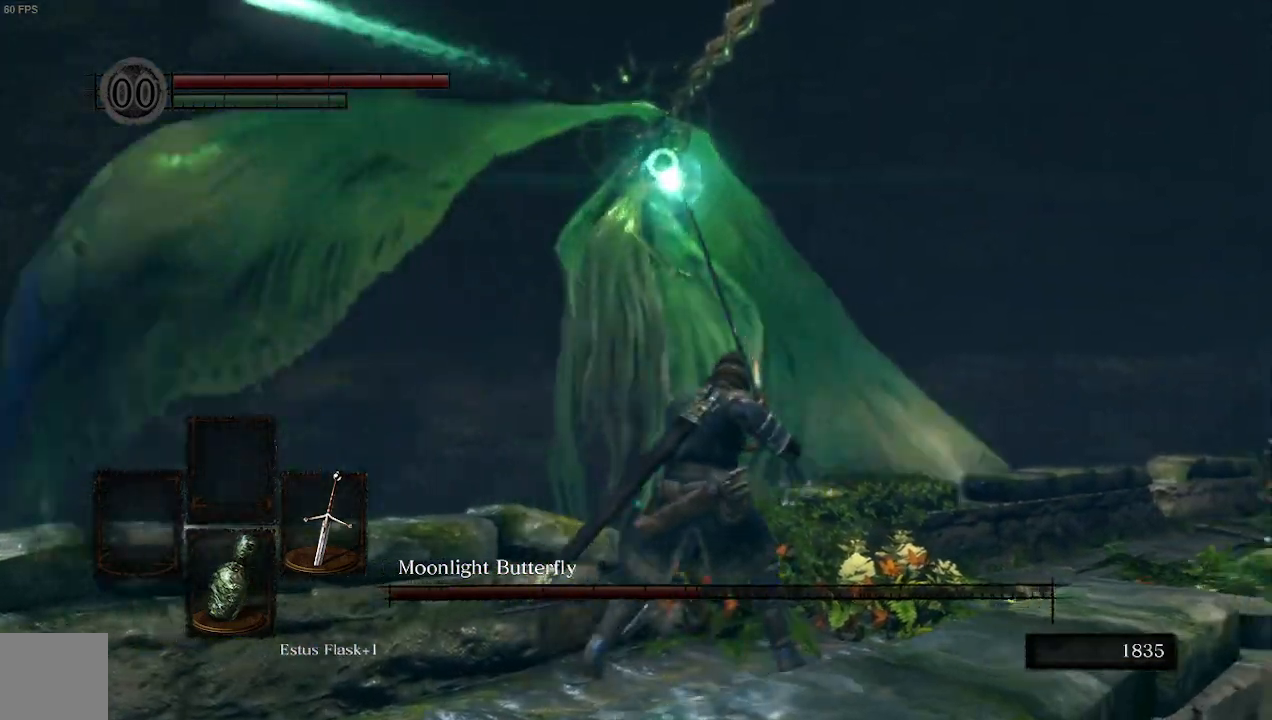
{"dt_ms": 500, "buttons": [], "left_stick": "up-right", "right_stick": "center", "events": [[200, "left_stick", "up-right"], [367, "B", "down"], [467, "B", "up"]]}
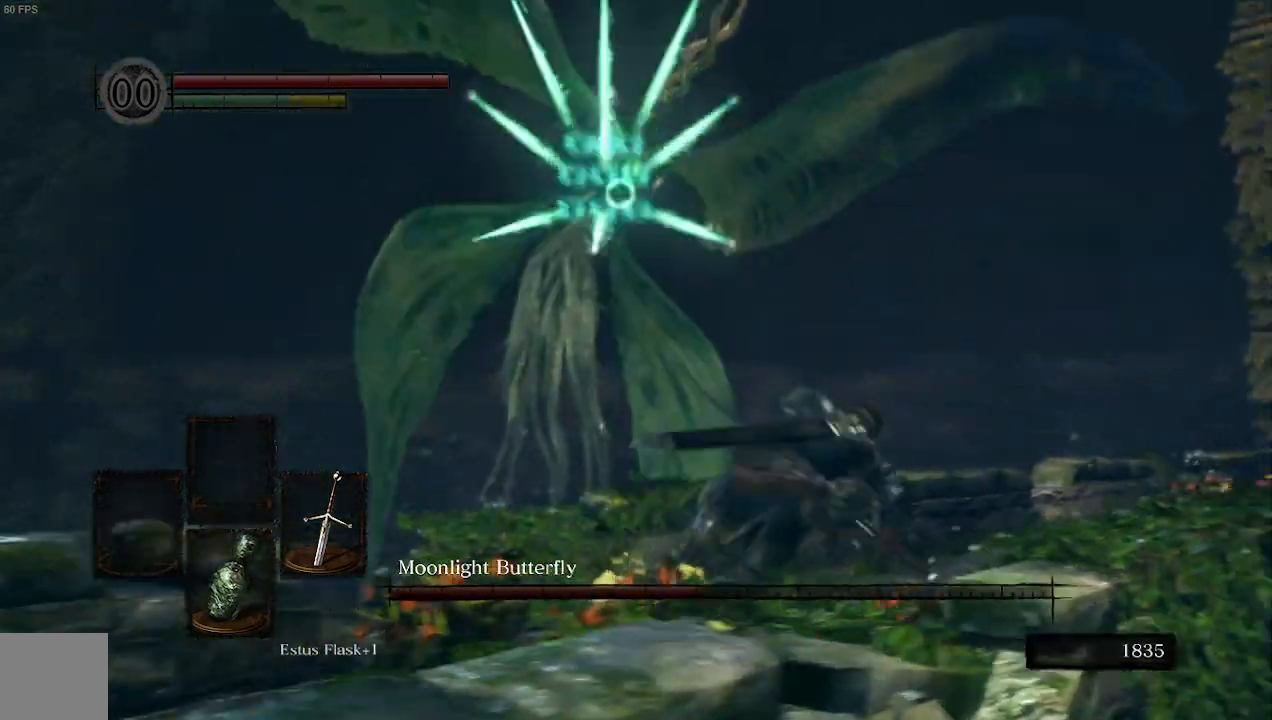
{"dt_ms": 500, "buttons": [], "left_stick": "up-right", "right_stick": "center", "events": []}
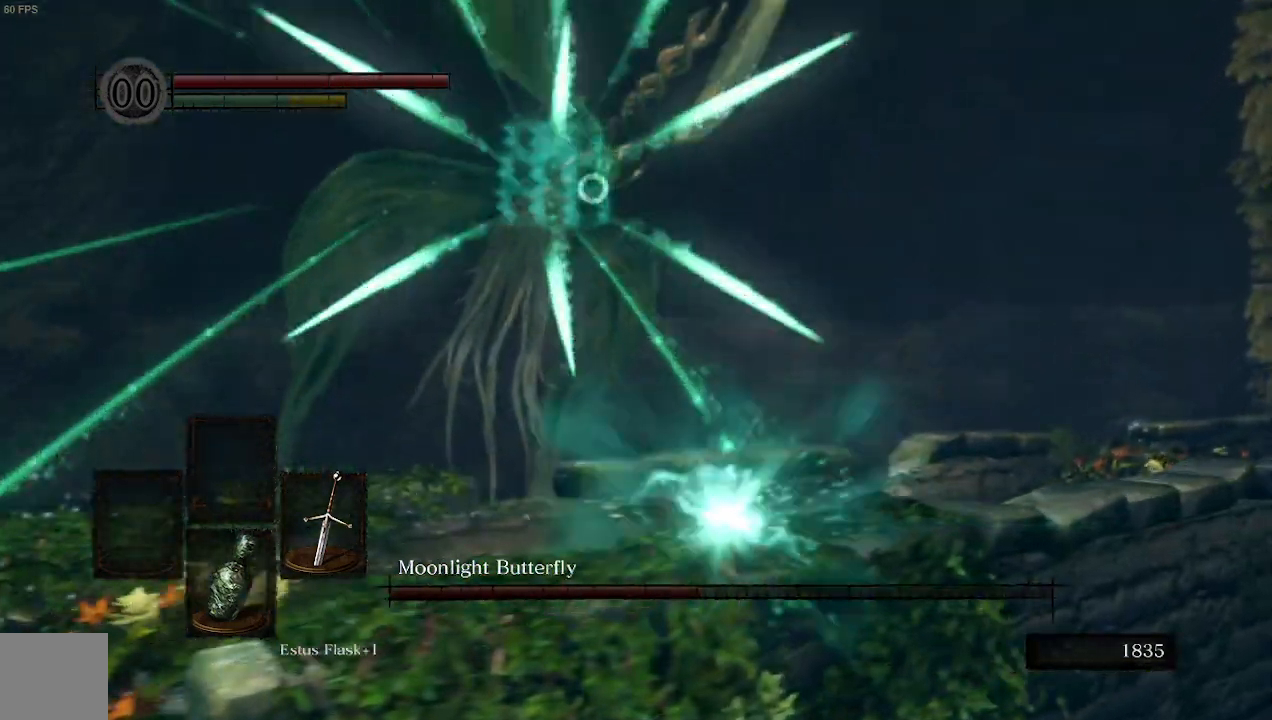
{"dt_ms": 500, "buttons": [], "left_stick": "up-right", "right_stick": "center", "events": []}
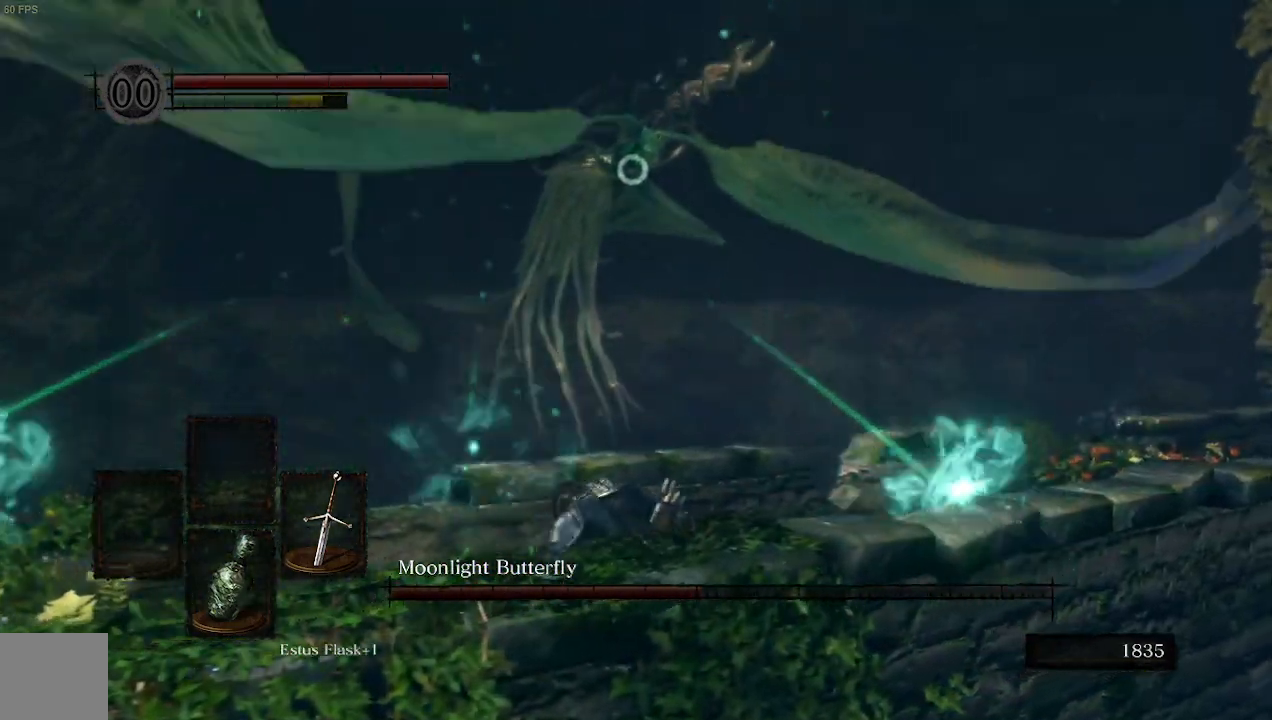
{"dt_ms": 500, "buttons": [], "left_stick": "up-right", "right_stick": "center", "events": []}
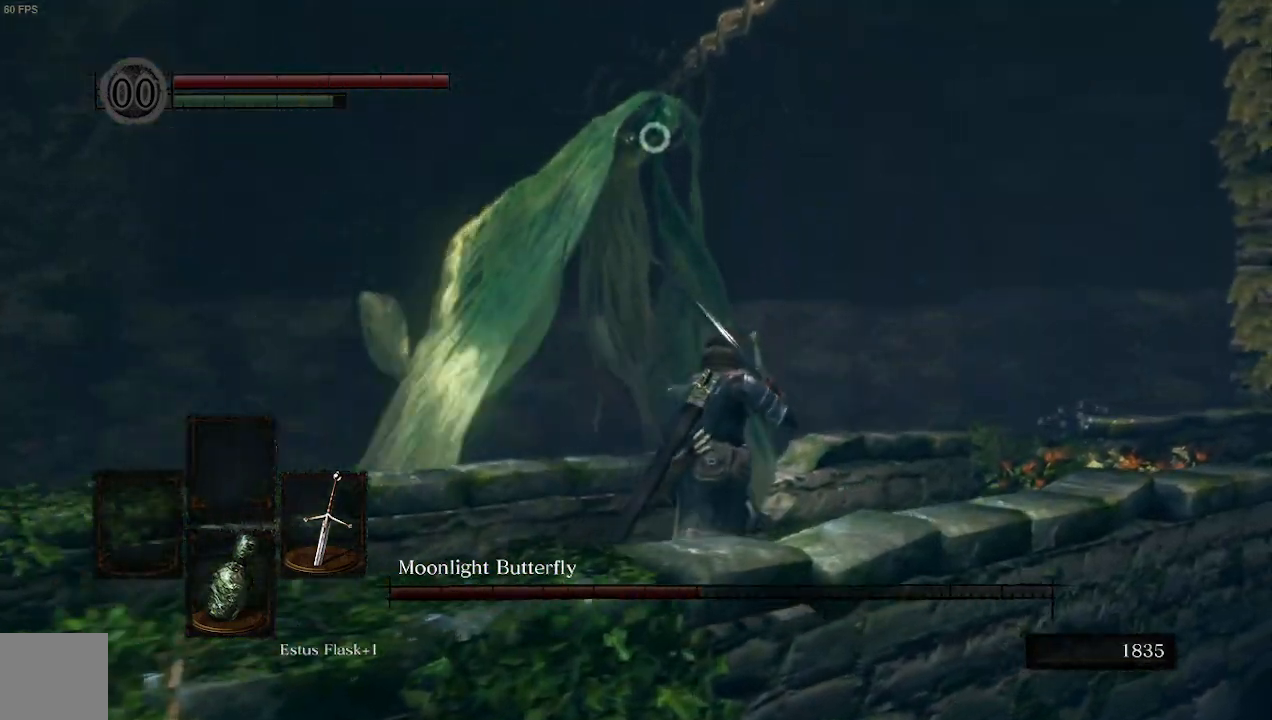
{"dt_ms": 500, "buttons": [], "left_stick": "up-right", "right_stick": "center", "events": []}
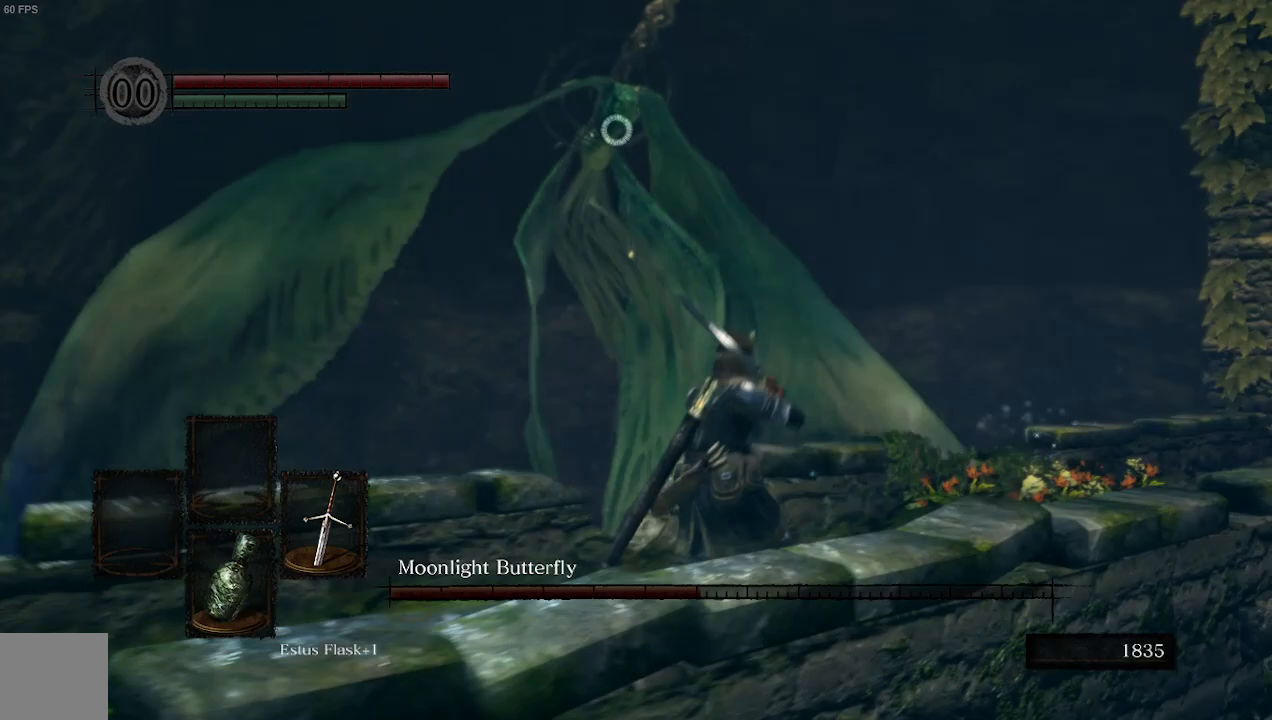
{"dt_ms": 500, "buttons": [], "left_stick": "down-left", "right_stick": "center", "events": [[133, "left_stick", "up"], [267, "left_stick", "up-left"], [400, "left_stick", "left"], [500, "left_stick", "down-left"]]}
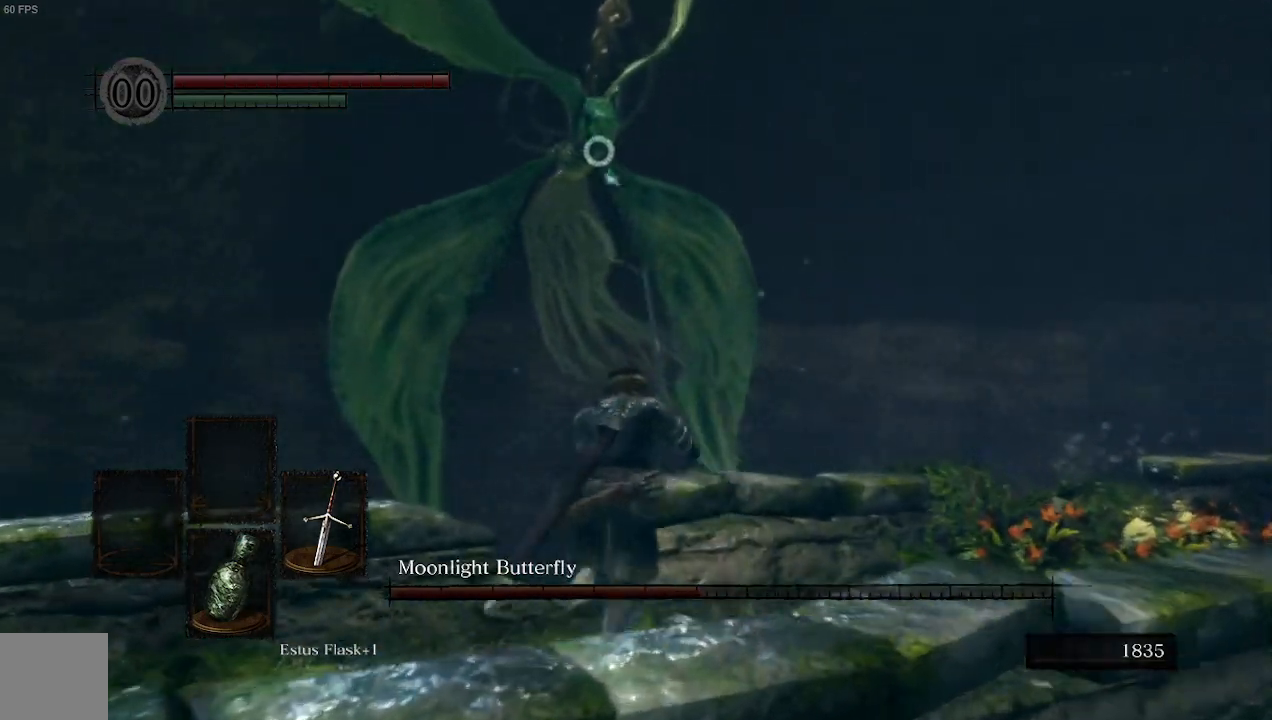
{"dt_ms": 500, "buttons": [], "left_stick": "down-left", "right_stick": "center", "events": [[167, "left_stick", "down-right"], [433, "left_stick", "down-left"]]}
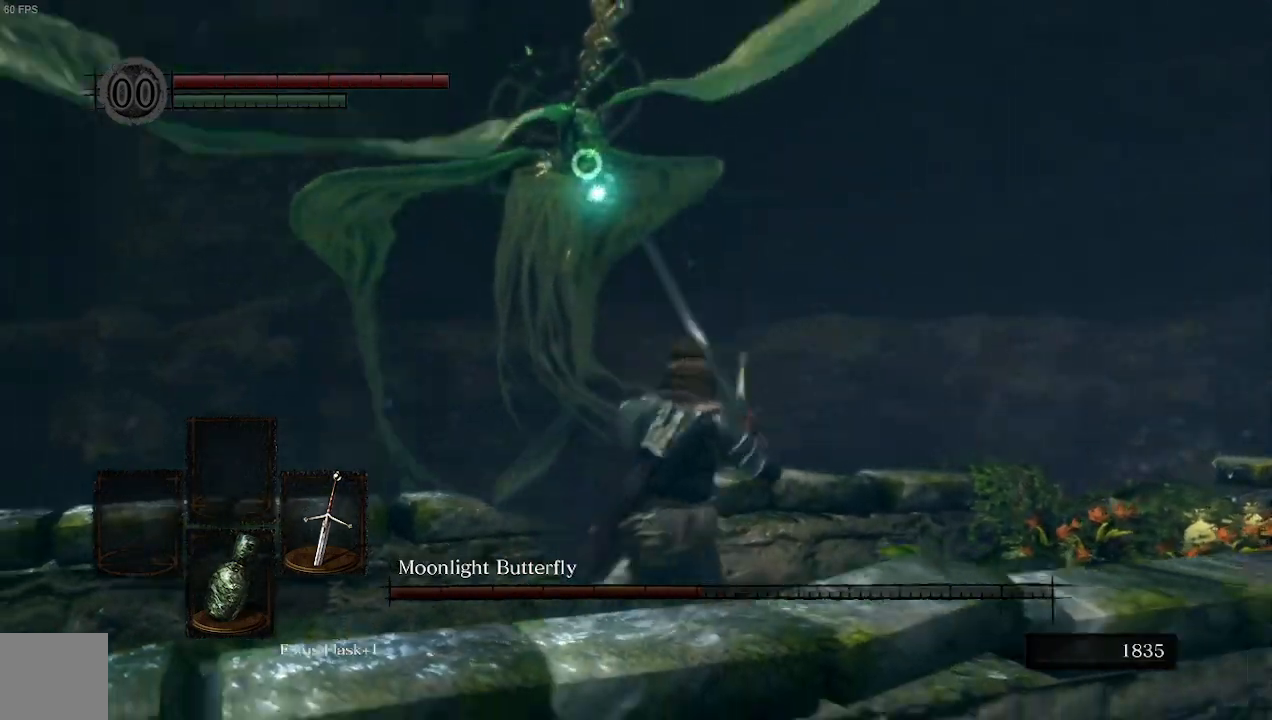
{"dt_ms": 500, "buttons": [], "left_stick": "left", "right_stick": "center", "events": [[300, "left_stick", "left"]]}